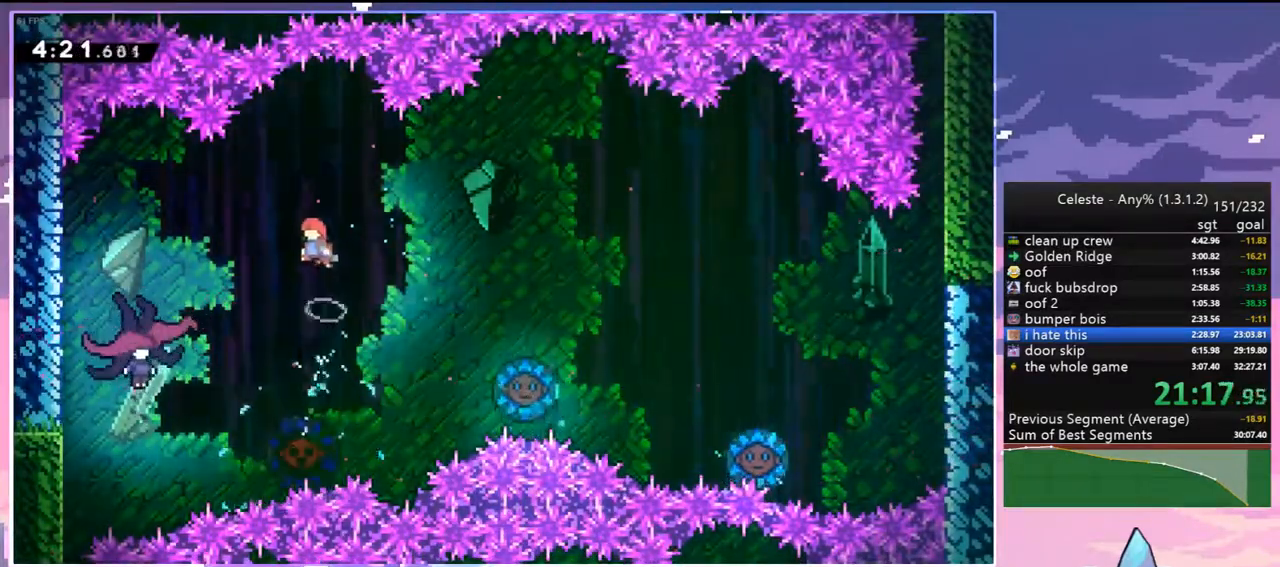
Gameplay with keyboard; each line is a JSON object with the keys held at the frame after it. "events" lists presses ("down") and releases ("up") of "dash", "down", "grab", "jump", "jump2", "left", "menu", "right", "skip" and "up" between this image and that frame as [ms after this image, input, new state], when the widget could be followed in between. No other keys are recorded. Mouse input is not recorded. Key names are as the overlay labels them; some are game actions (e.g. jump) rather than physical keys.
{"keys": ["down", "left"], "events": [[17, "down", "down"], [100, "dash", "down"], [283, "dash", "up"]]}
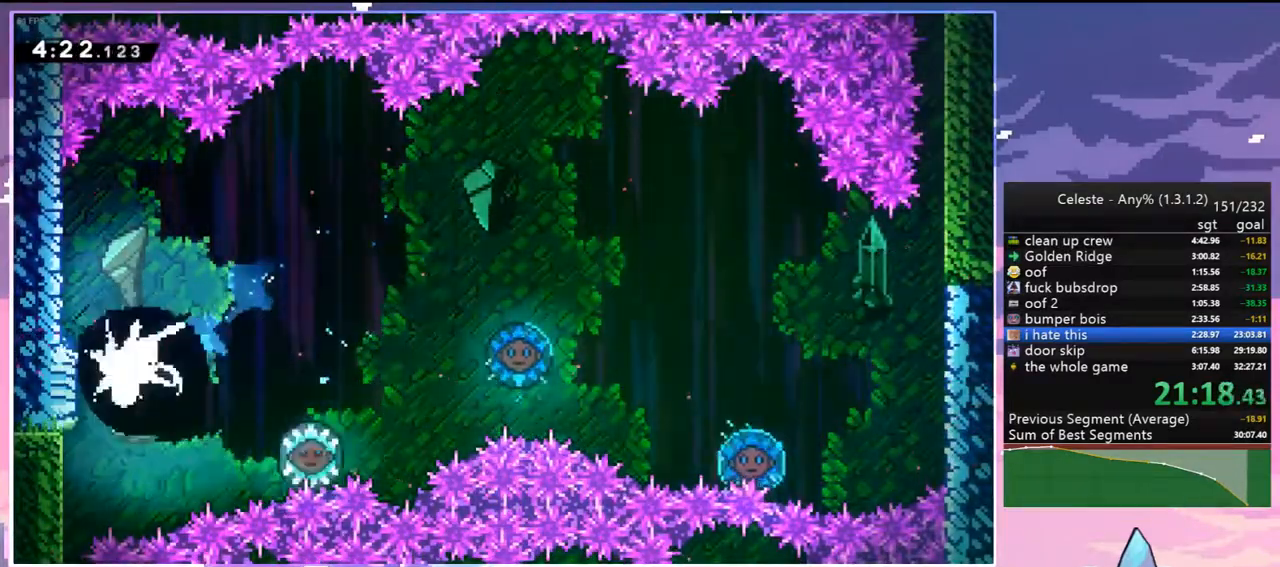
{"keys": ["down"], "events": [[17, "left", "up"]]}
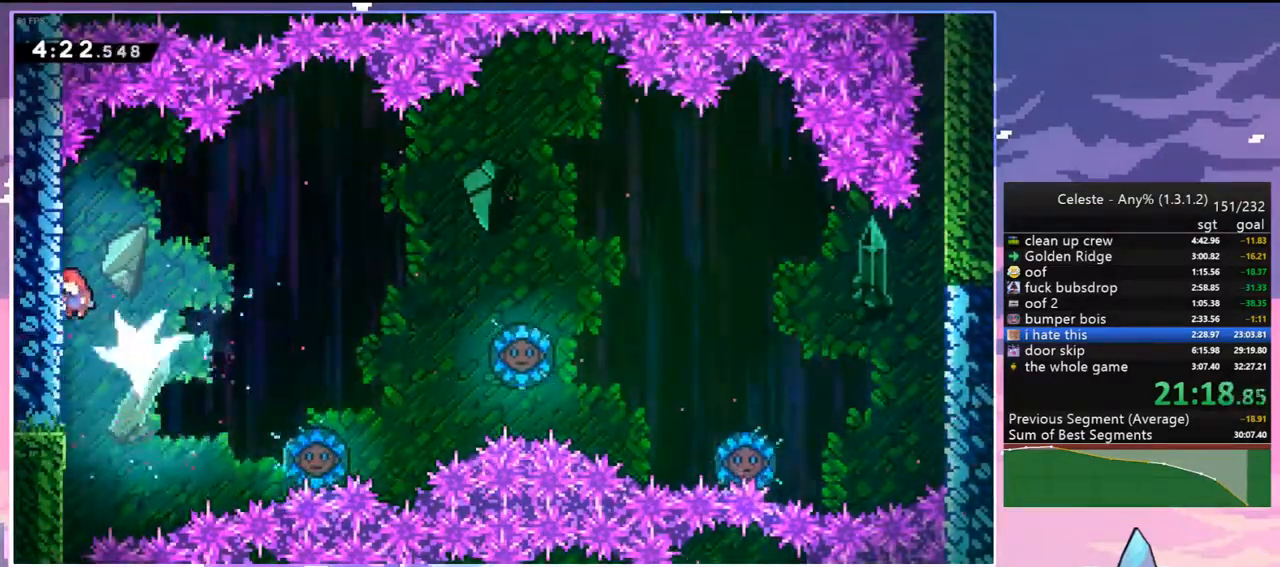
{"keys": ["down"], "events": []}
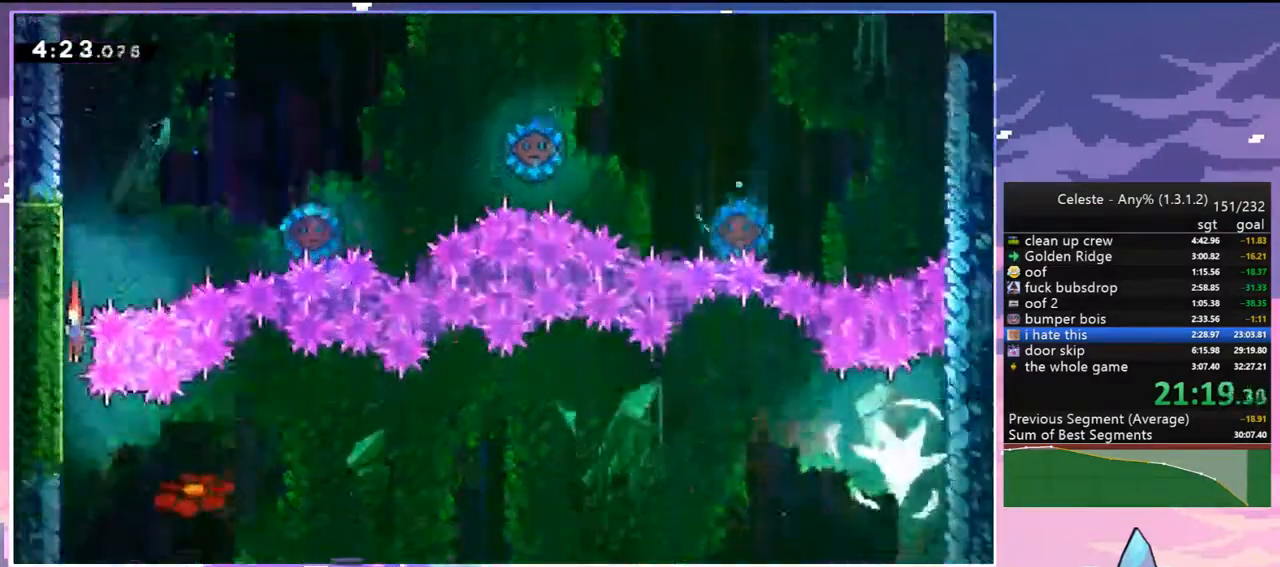
{"keys": ["right"], "events": [[200, "jump2", "down"], [200, "right", "down"], [283, "dash", "down"], [283, "down", "up"], [333, "jump2", "up"], [433, "dash", "up"]]}
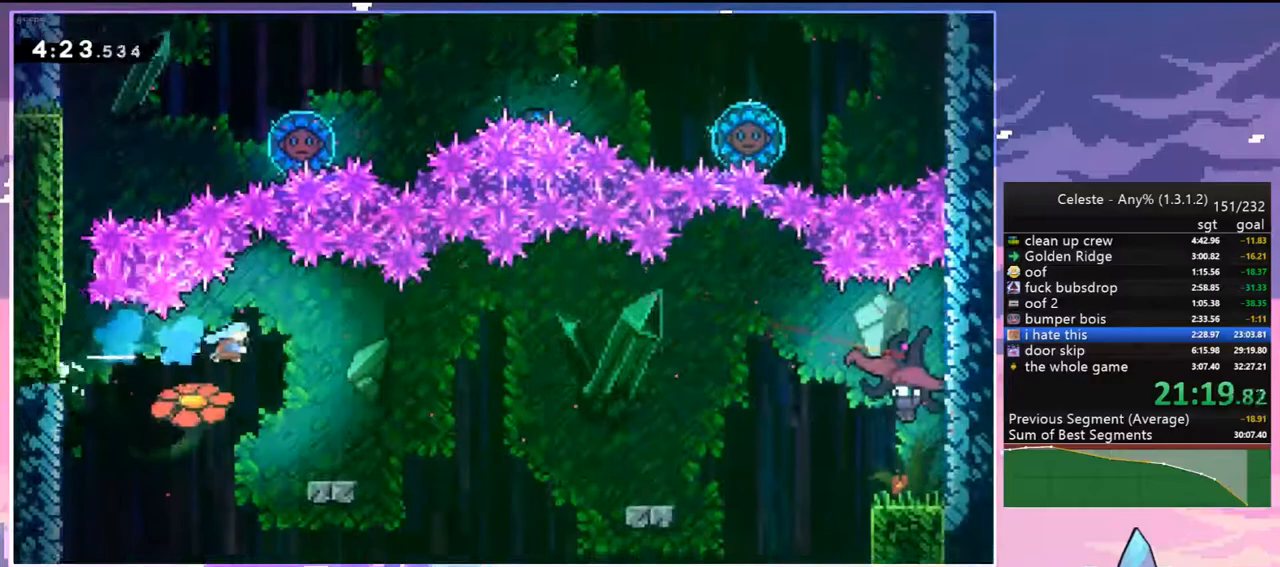
{"keys": ["dash", "down", "jump2", "right"], "events": [[117, "right", "up"], [350, "dash", "down"], [350, "down", "down"], [350, "right", "down"], [400, "jump2", "down"]]}
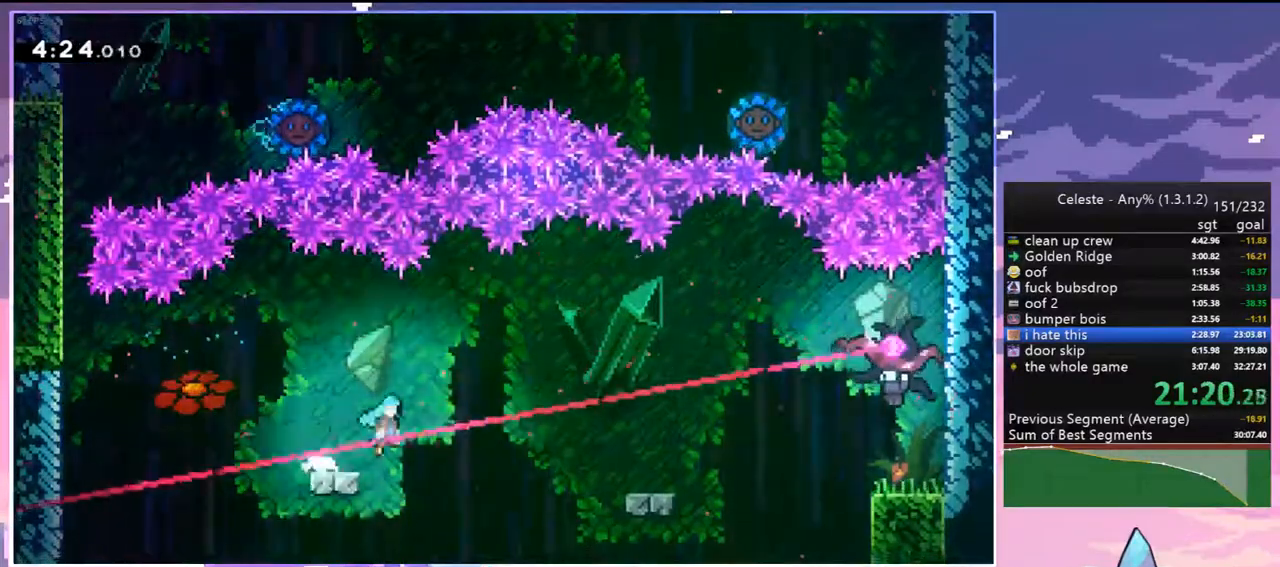
{"keys": ["jump2", "right"], "events": [[33, "dash", "up"], [33, "down", "up"], [83, "jump2", "up"], [317, "jump2", "down"]]}
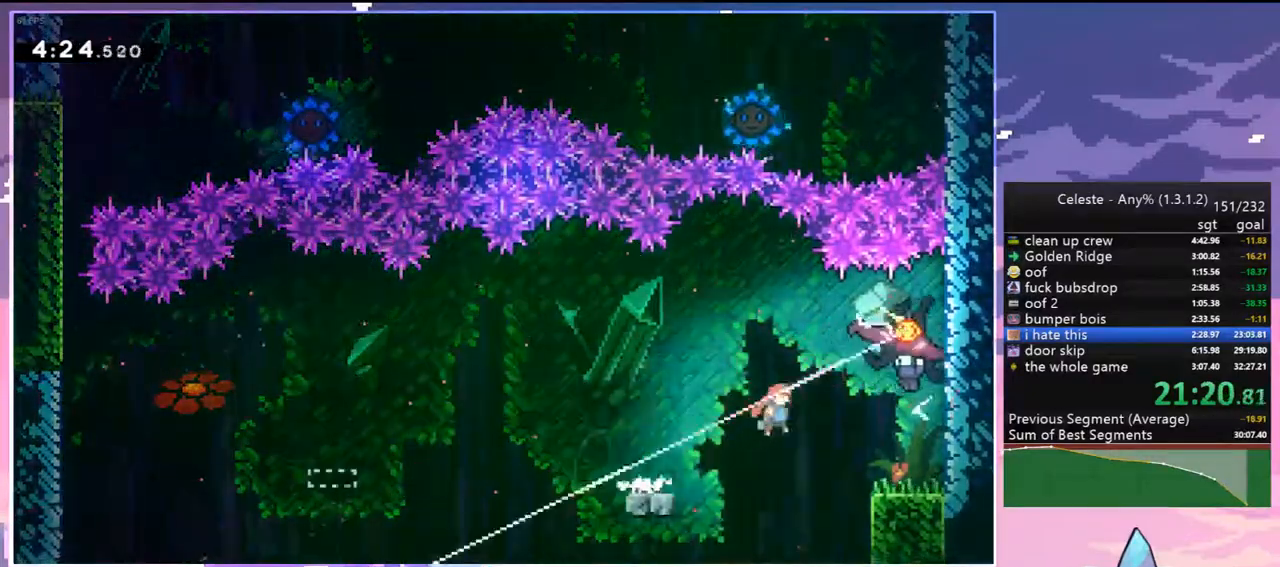
{"keys": ["down", "right"], "events": [[100, "down", "down"], [200, "jump2", "up"]]}
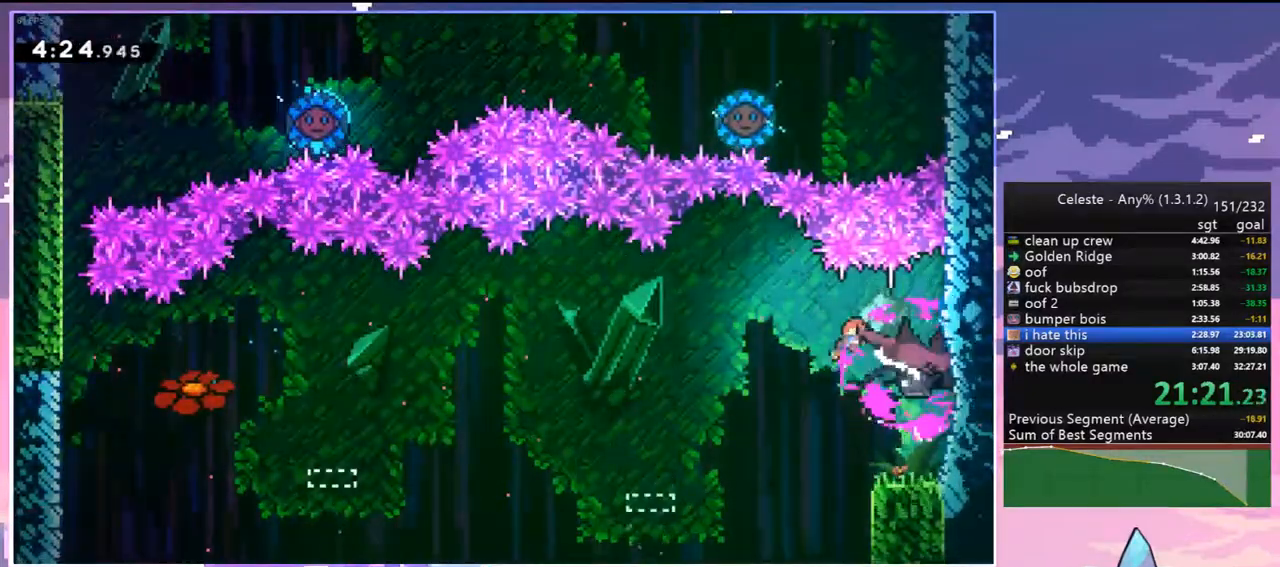
{"keys": ["down", "right"], "events": [[350, "dash", "down"], [500, "dash", "up"]]}
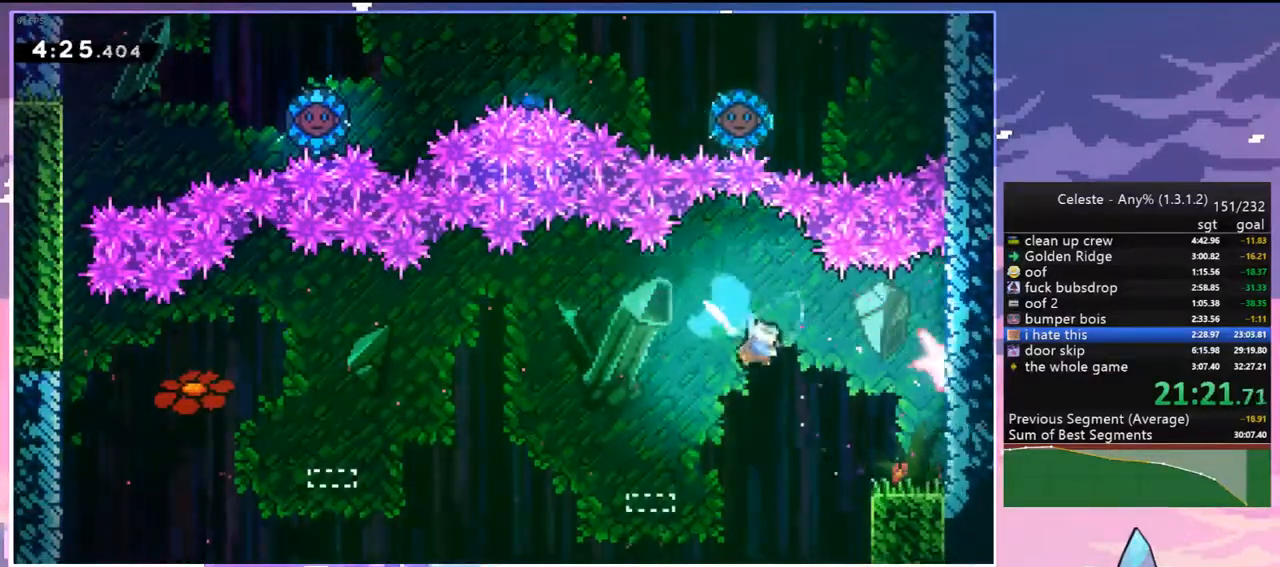
{"keys": ["down", "right"], "events": [[183, "down", "up"], [267, "jump2", "down"], [417, "jump2", "up"], [467, "down", "down"]]}
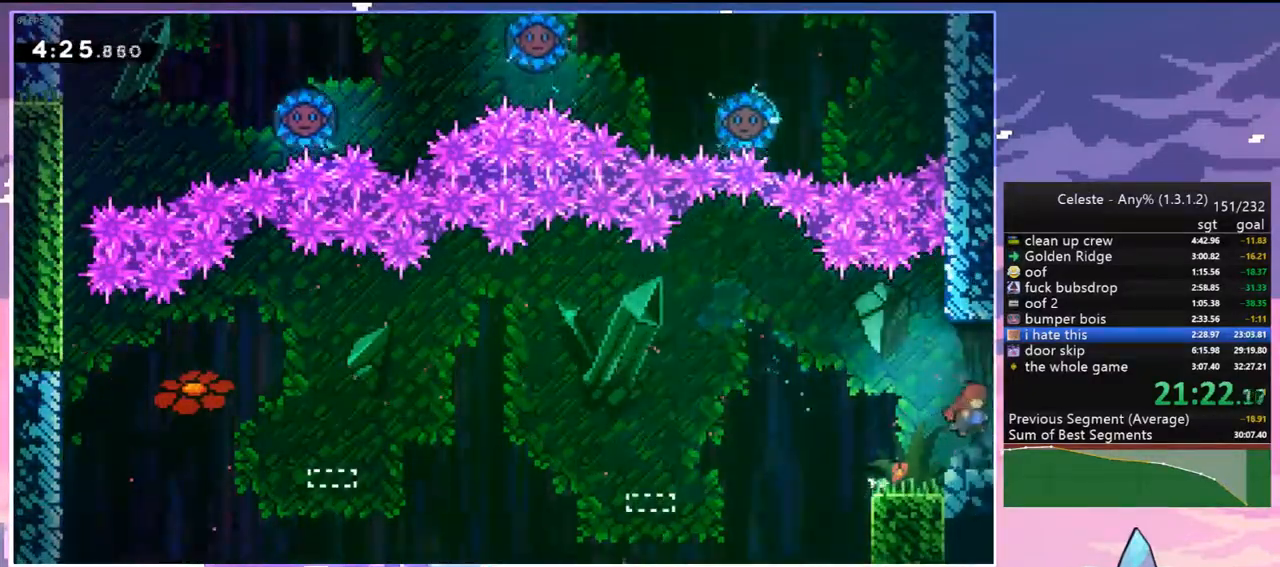
{"keys": ["down", "right"], "events": []}
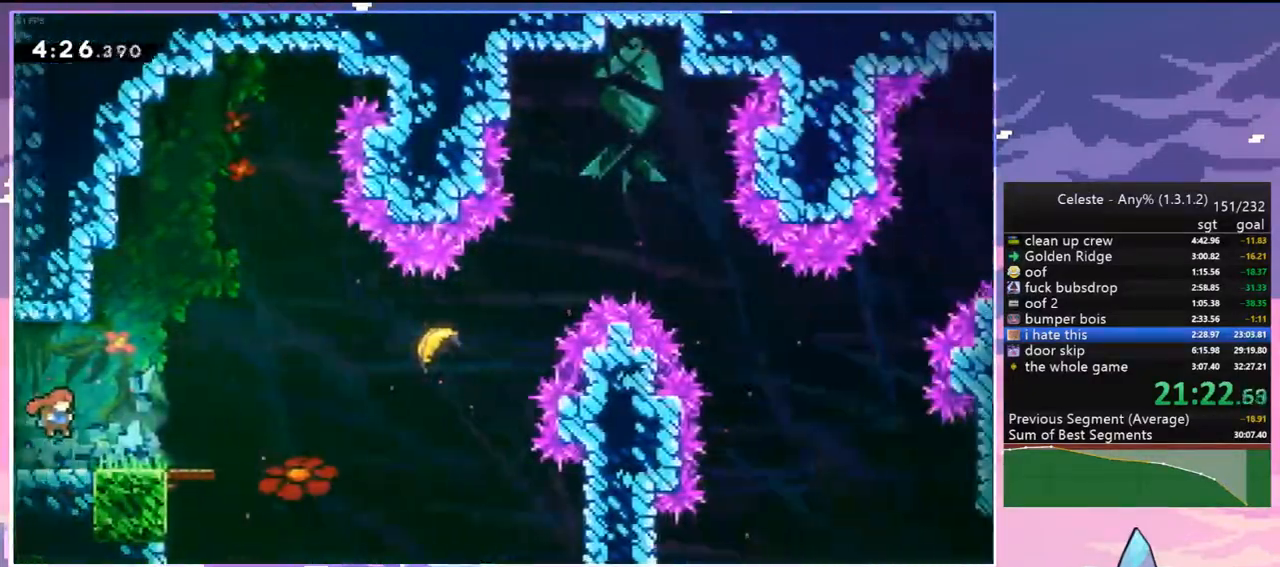
{"keys": ["jump2", "right", "up"], "events": [[217, "dash", "down"], [400, "down", "up"], [400, "jump2", "down"], [500, "dash", "up"], [500, "up", "down"]]}
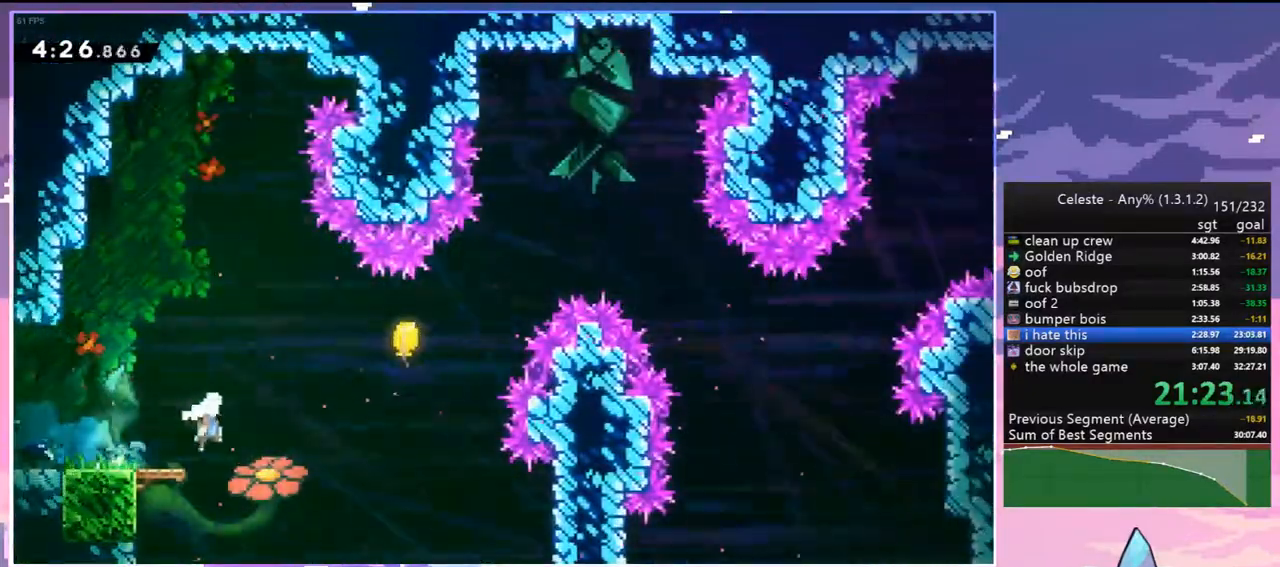
{"keys": ["right"], "events": [[33, "jump2", "up"], [83, "dash", "down"], [233, "dash", "up"], [417, "up", "up"]]}
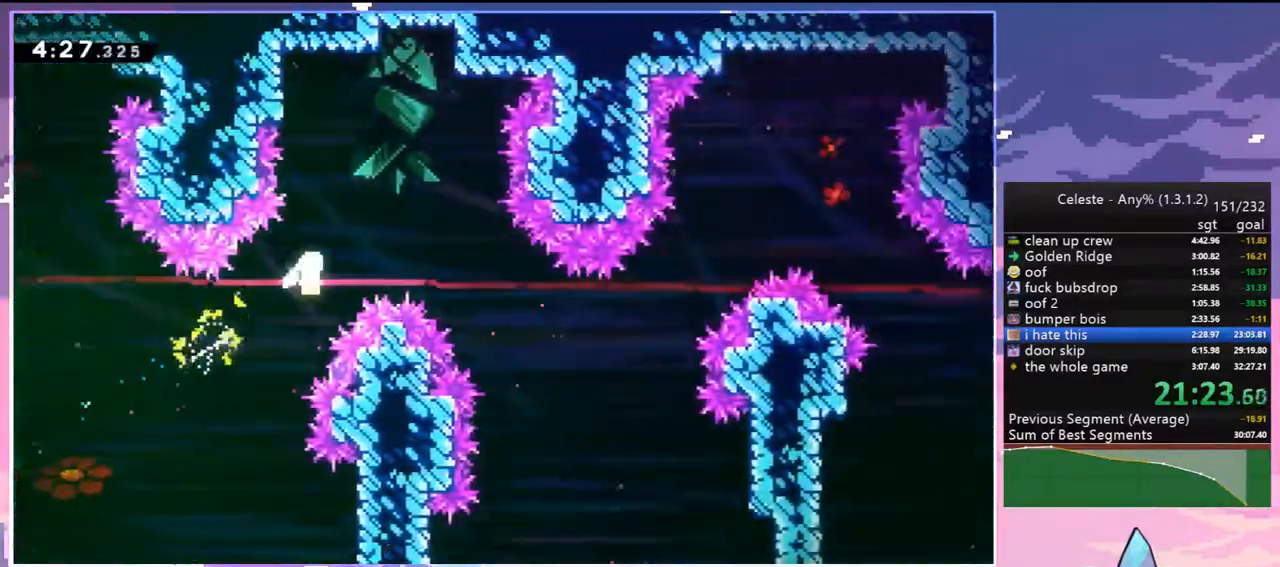
{"keys": ["down", "right"], "events": [[383, "down", "down"]]}
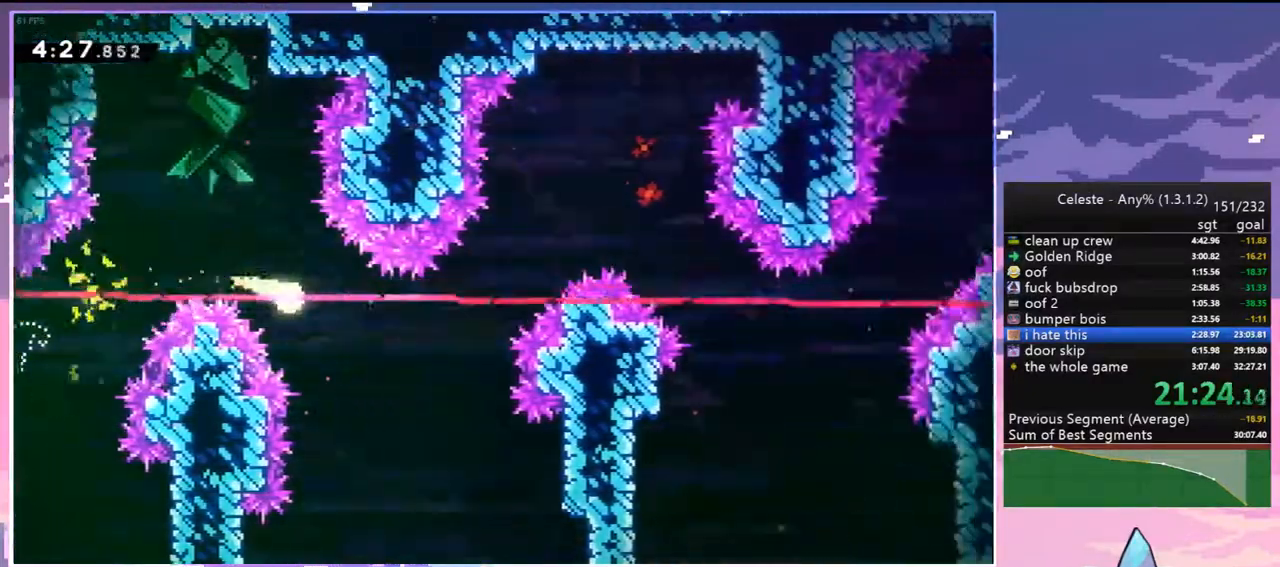
{"keys": ["right"], "events": [[17, "down", "up"], [267, "up", "down"], [500, "up", "up"]]}
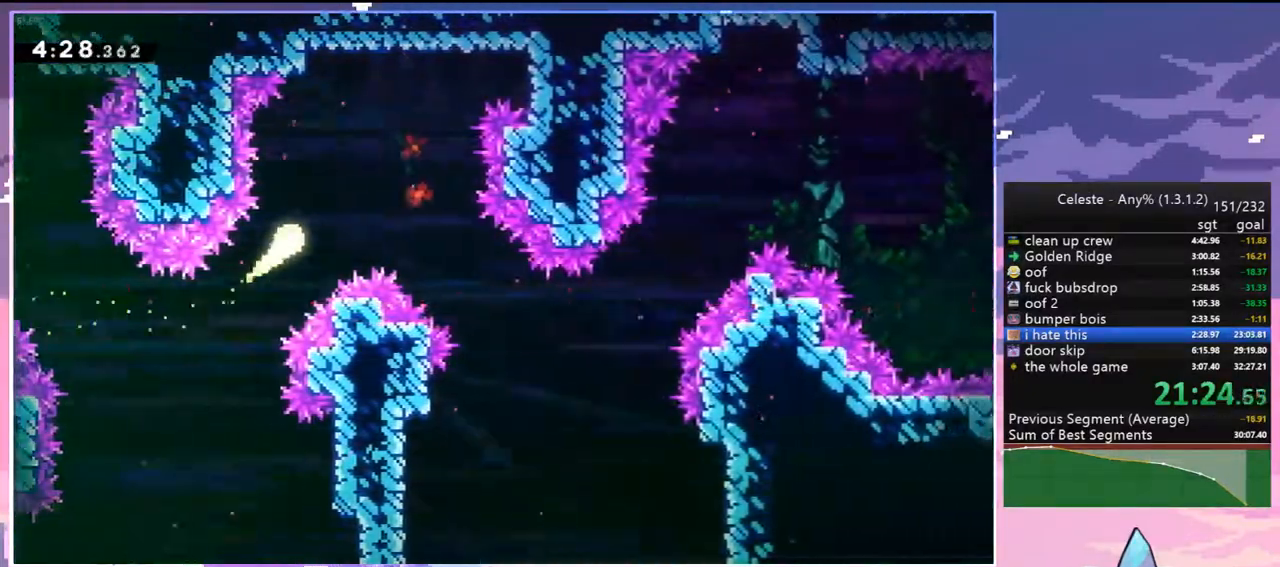
{"keys": ["right"], "events": [[133, "down", "down"], [417, "down", "up"]]}
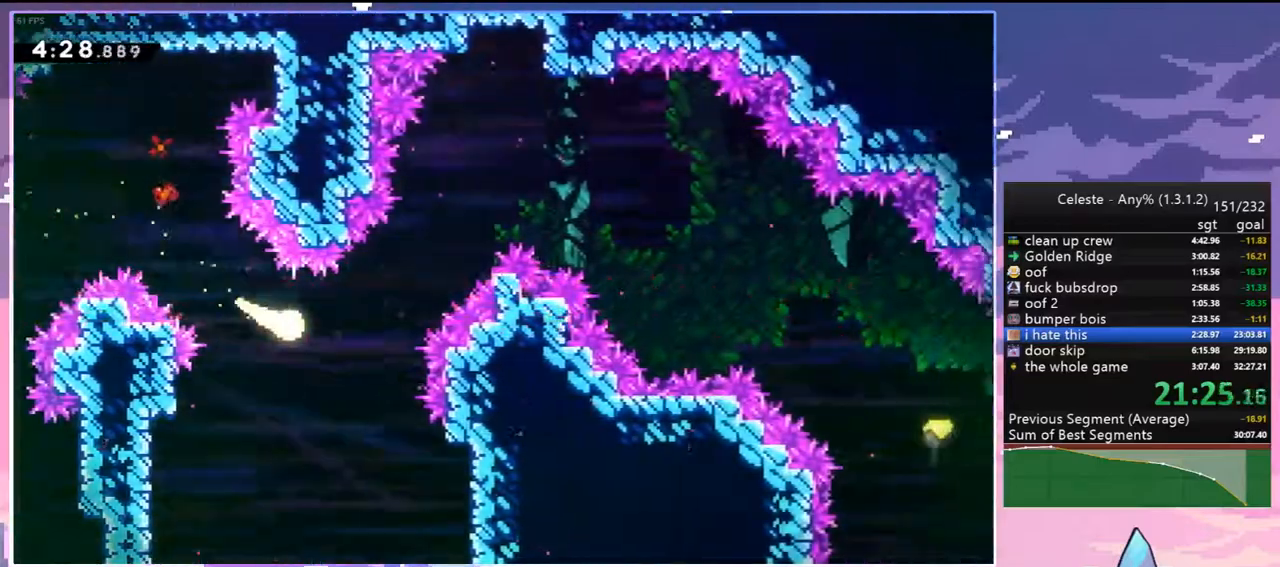
{"keys": ["right"], "events": [[50, "up", "down"], [333, "up", "up"]]}
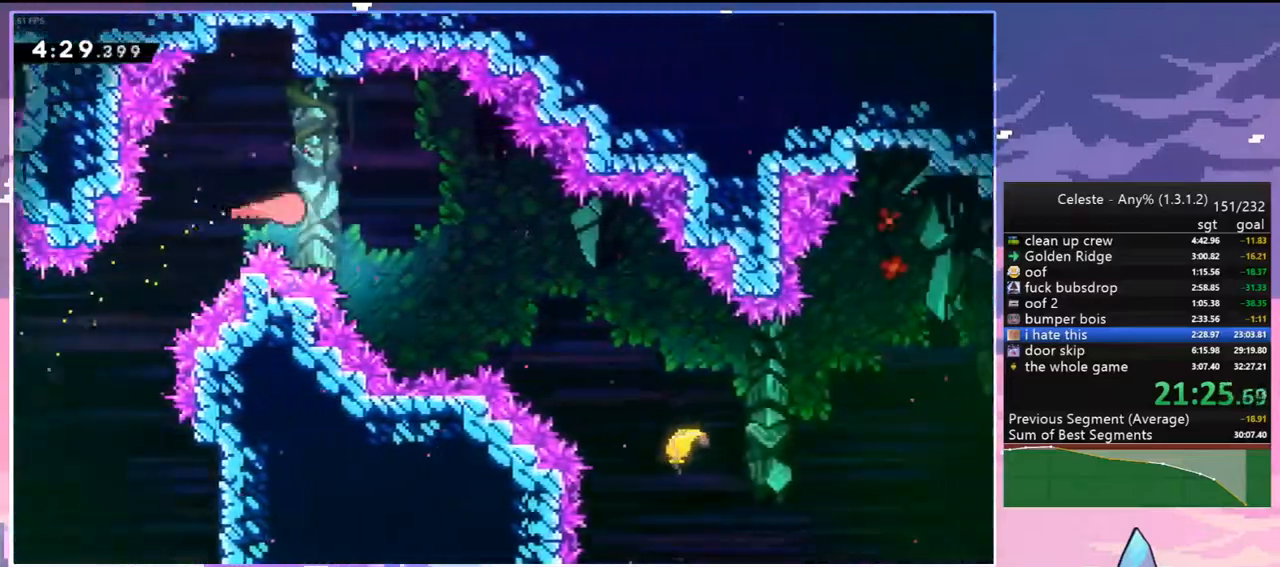
{"keys": ["right"], "events": [[350, "down", "down"], [400, "dash", "down"], [500, "dash", "up"], [500, "down", "up"]]}
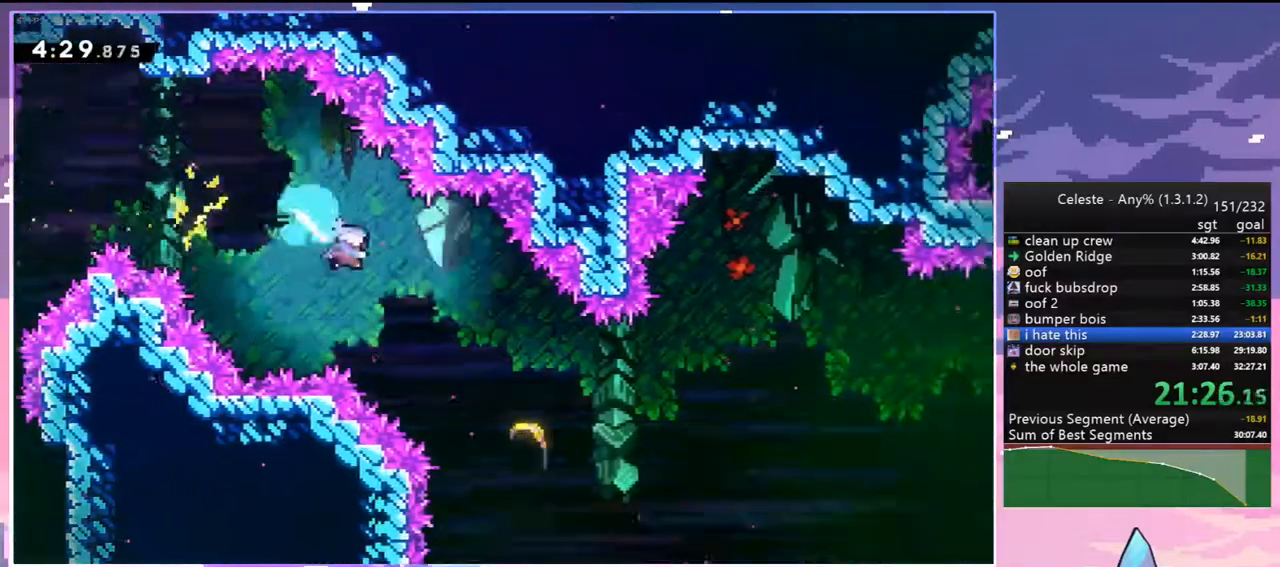
{"keys": ["right"], "events": []}
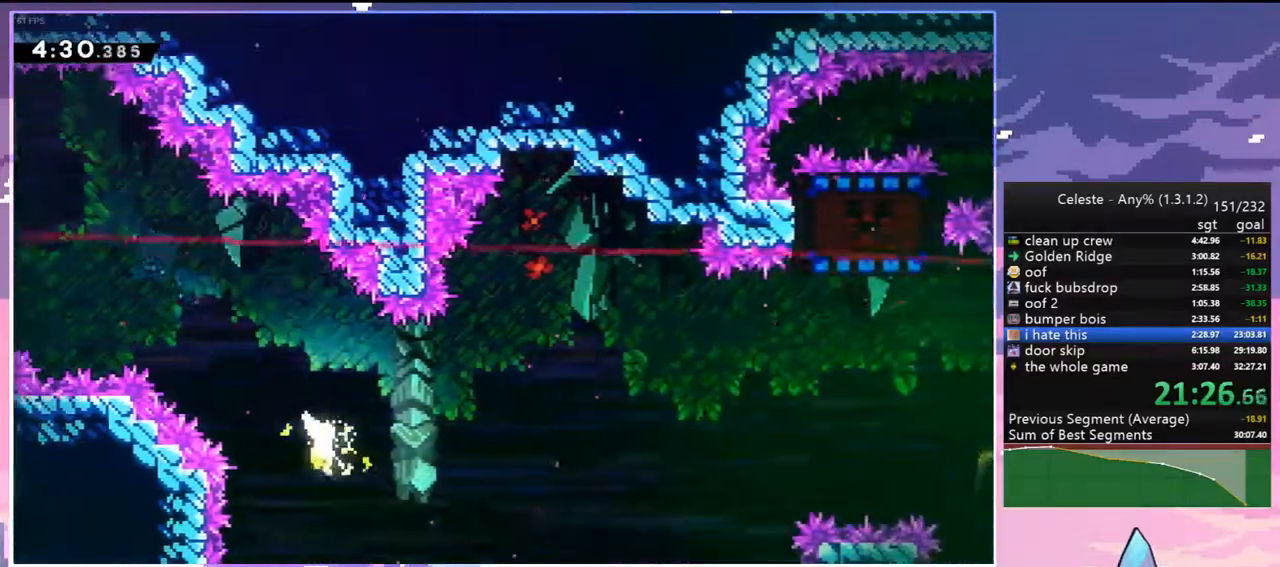
{"keys": ["right"], "events": []}
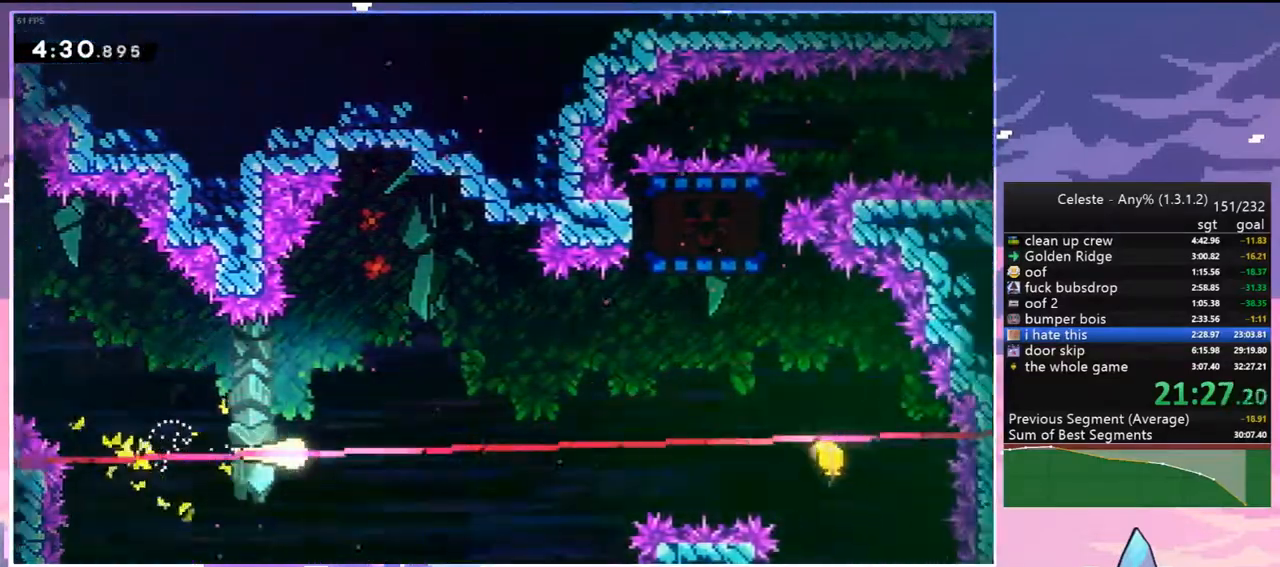
{"keys": ["right"], "events": [[67, "up", "down"], [300, "up", "up"]]}
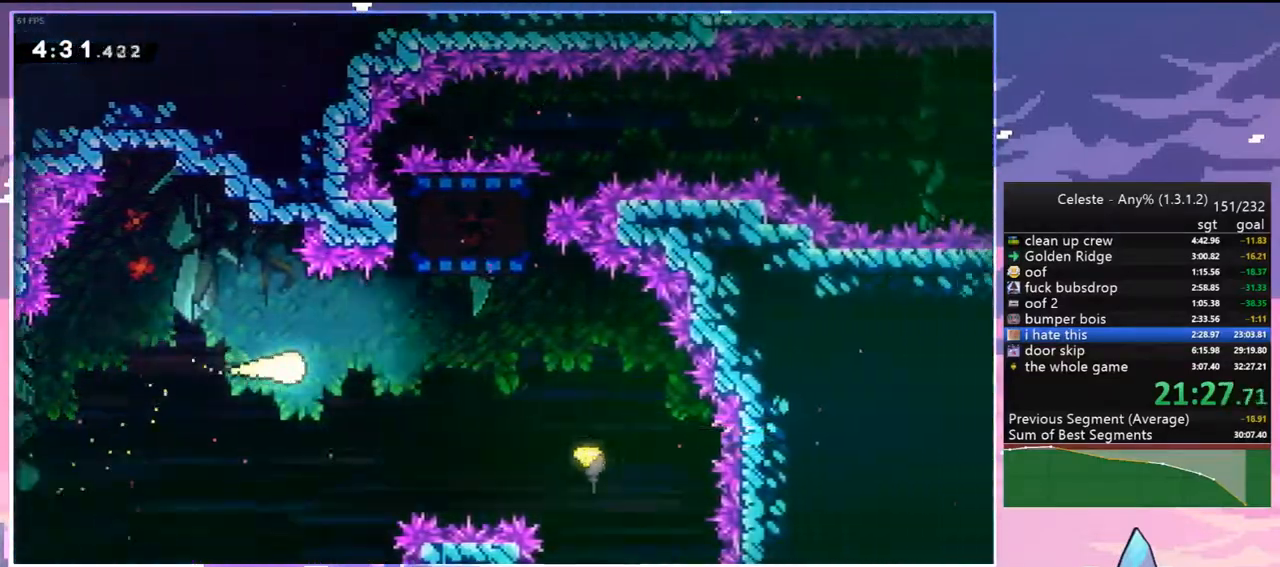
{"keys": ["right", "up"], "events": [[83, "up", "down"], [233, "dash", "down"], [367, "dash", "up"]]}
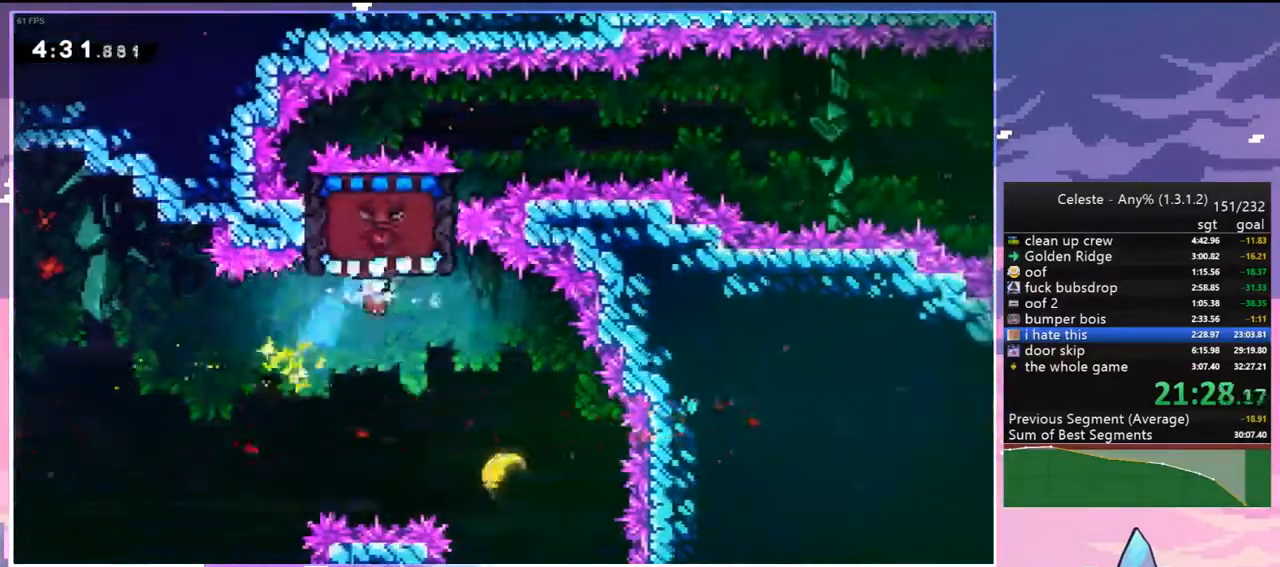
{"keys": ["up"], "events": [[433, "right", "up"]]}
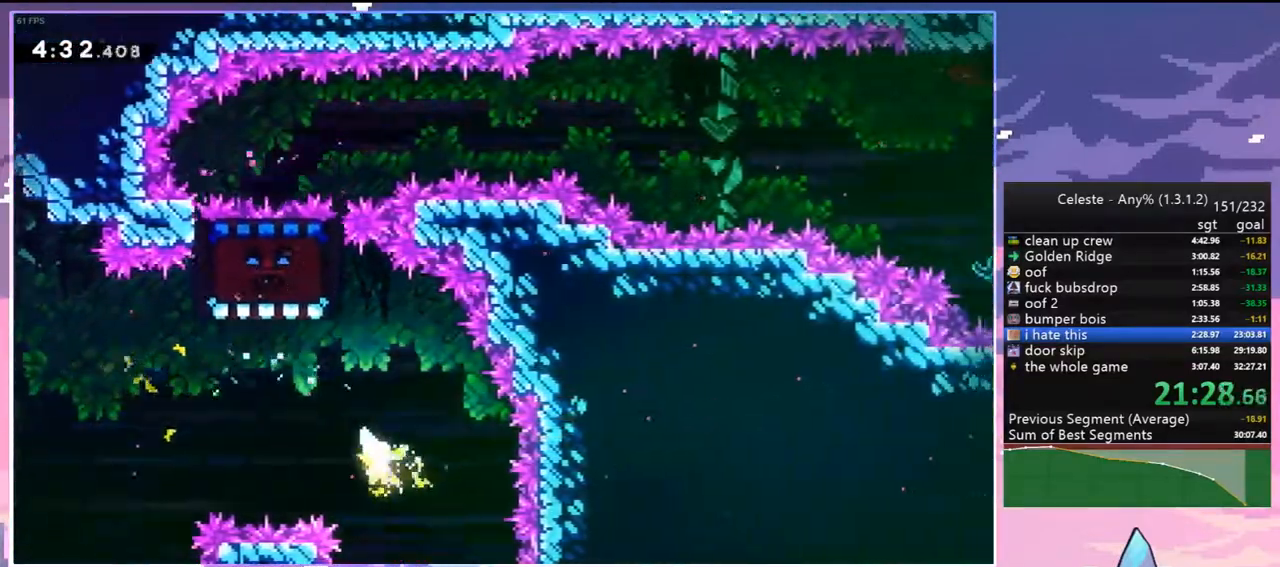
{"keys": ["left", "up"], "events": [[300, "left", "down"]]}
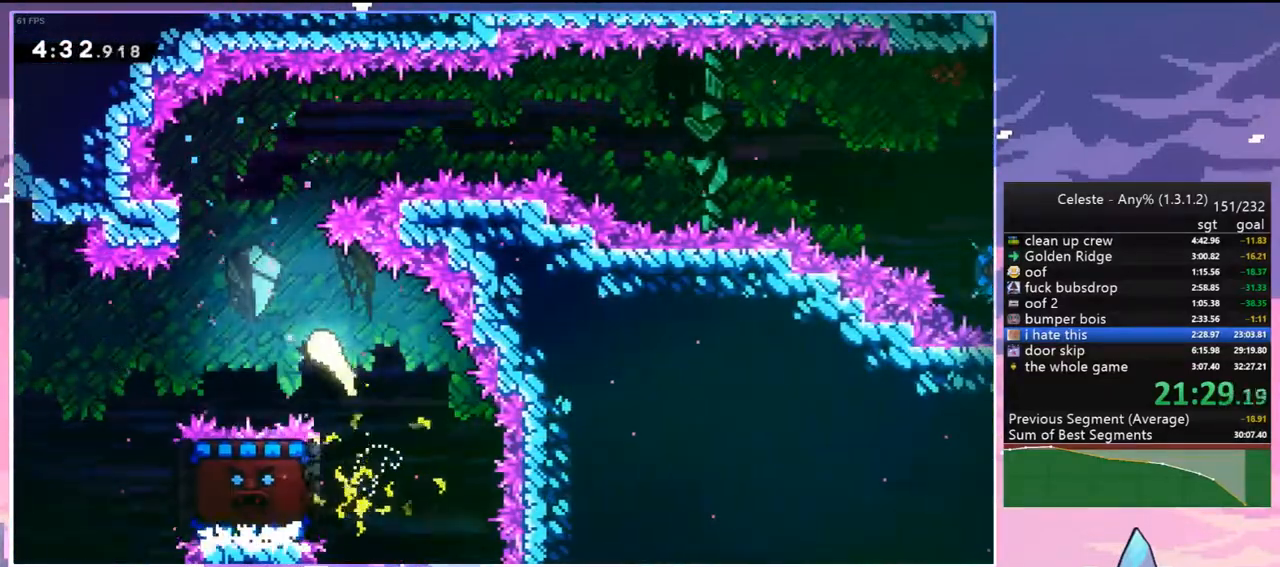
{"keys": ["right"], "events": [[83, "left", "up"], [233, "right", "down"], [417, "up", "up"]]}
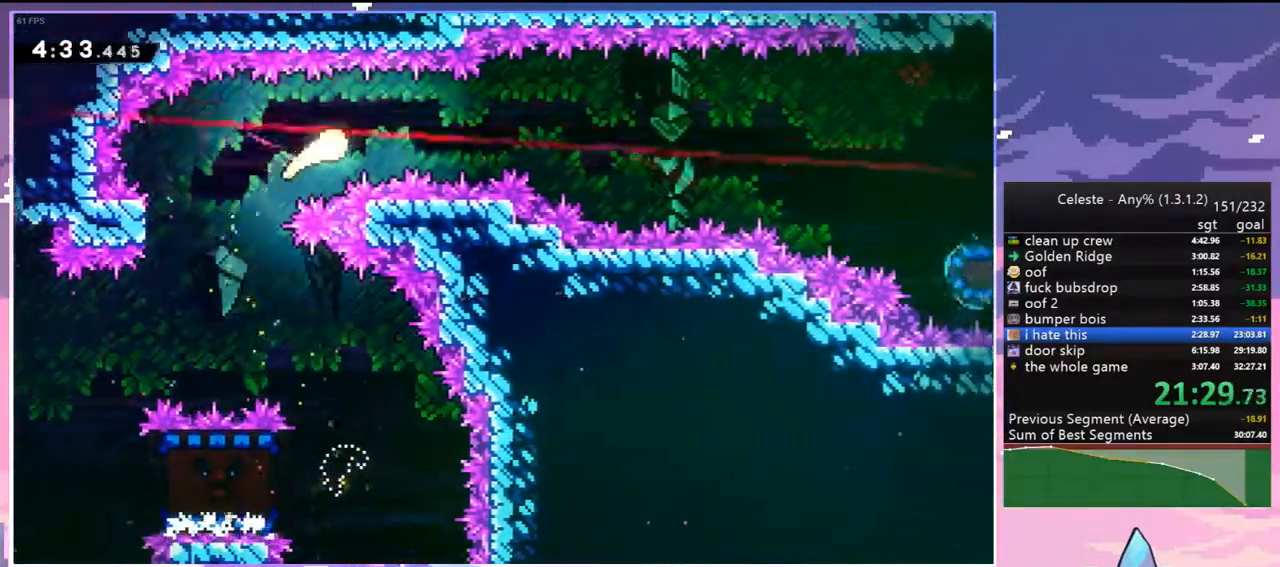
{"keys": ["right"], "events": [[150, "up", "down"], [250, "up", "up"]]}
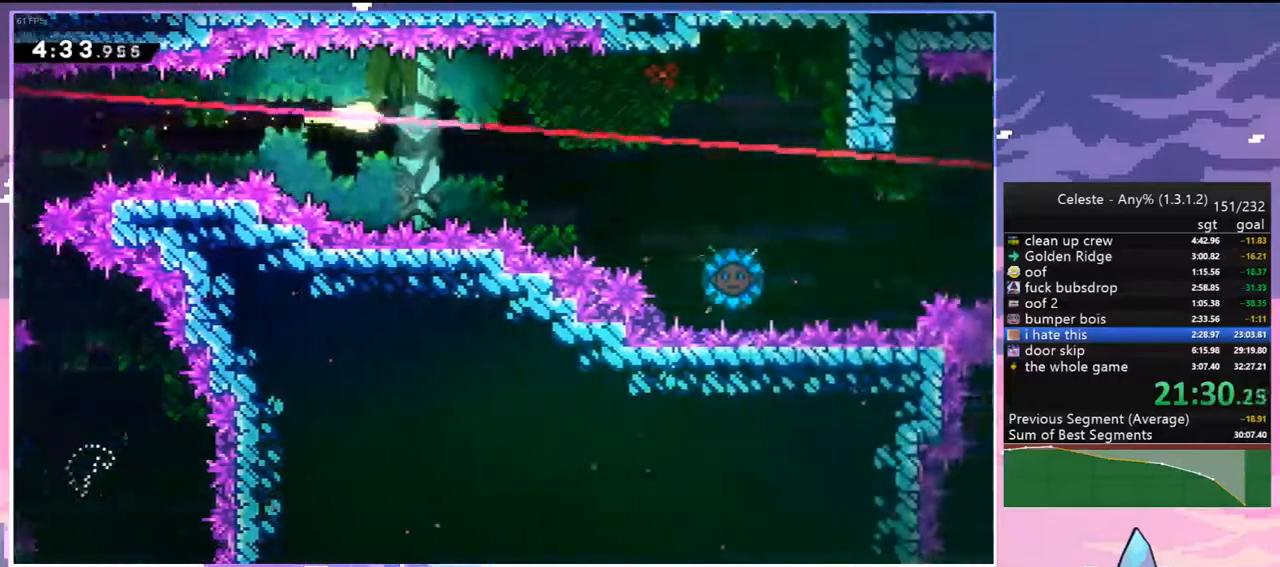
{"keys": ["right"], "events": [[117, "down", "down"], [300, "down", "up"]]}
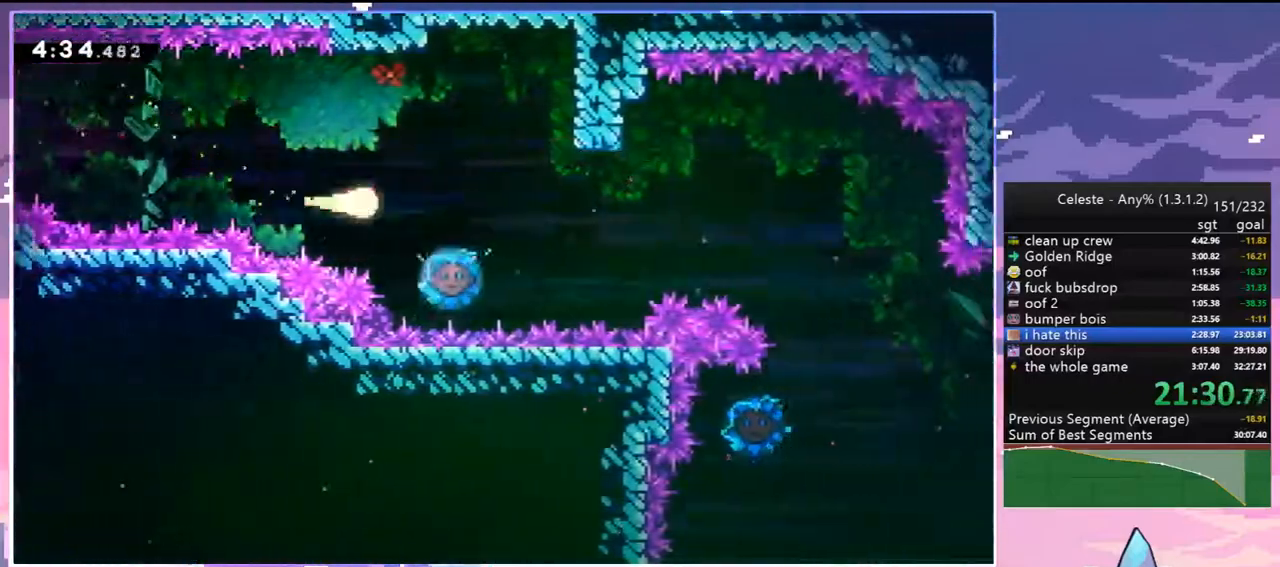
{"keys": [], "events": [[367, "right", "up"]]}
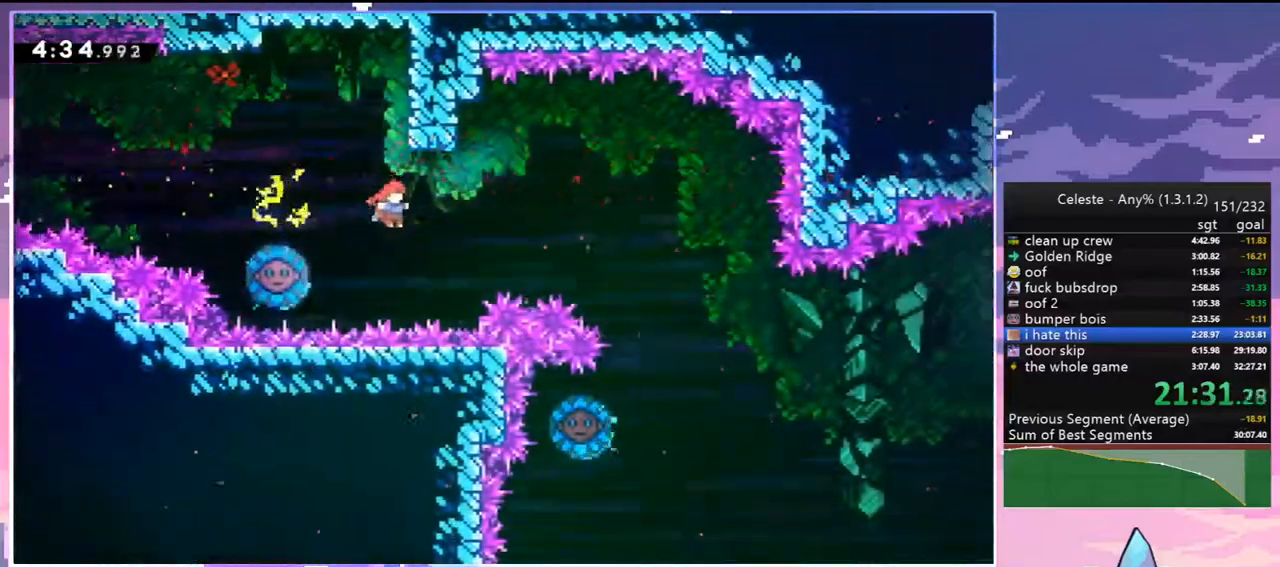
{"keys": ["right"], "events": [[150, "dash", "down"], [150, "left", "down"], [283, "dash", "up"], [383, "right", "down"], [433, "left", "up"]]}
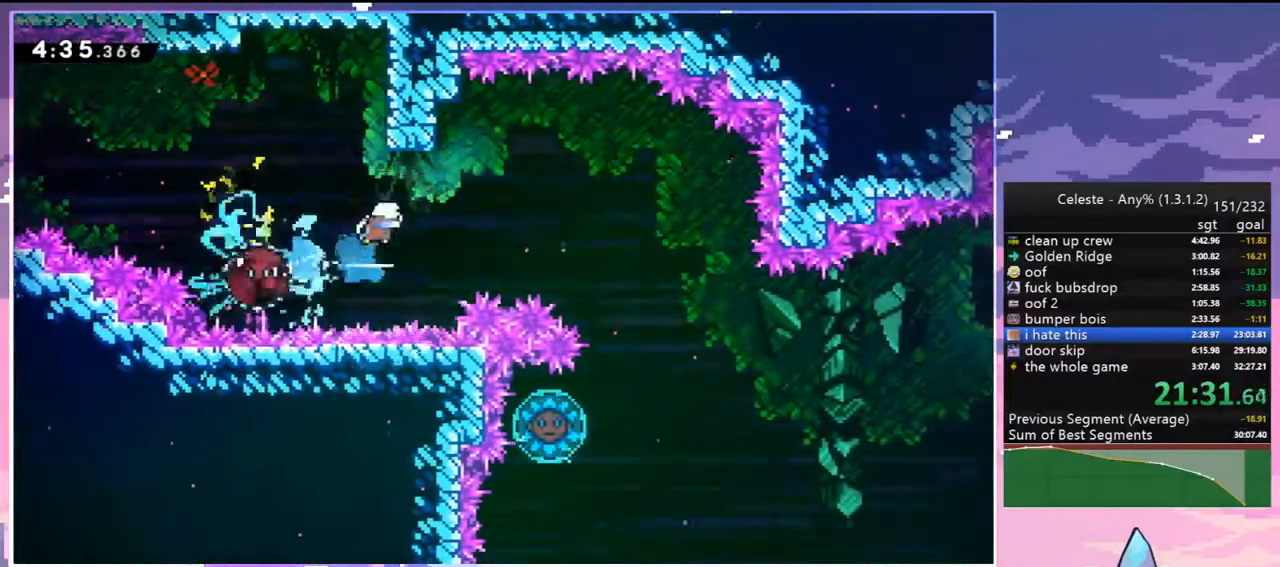
{"keys": ["down"], "events": [[67, "down", "down"], [400, "right", "up"]]}